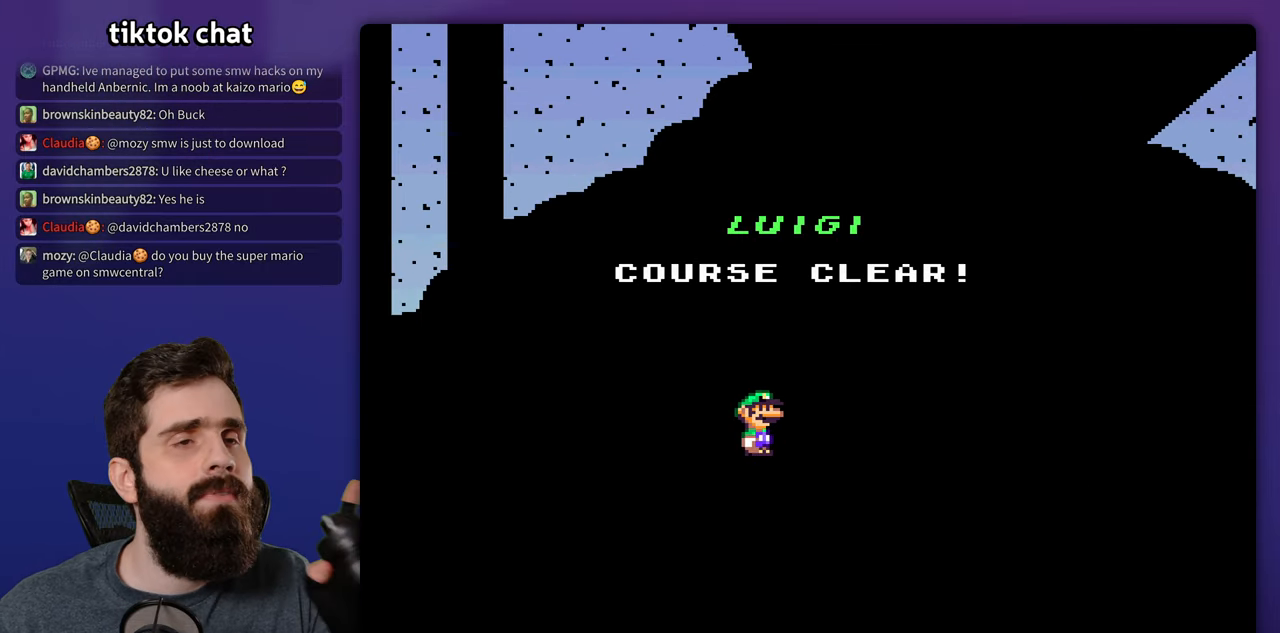
Gameplay with a controller (Nintendo layout); each line is a JSON object with the inputs held at the frame after it (dt_ms = milliseconds from this image to that frame). "events" lists button and stick changes between this image and that frame as [ms after this image, input, new state], when the widget could be followed in between. Not read: L3 R3.
{"dt_ms": 500, "buttons": ["A"], "events": [[433, "A", "down"]]}
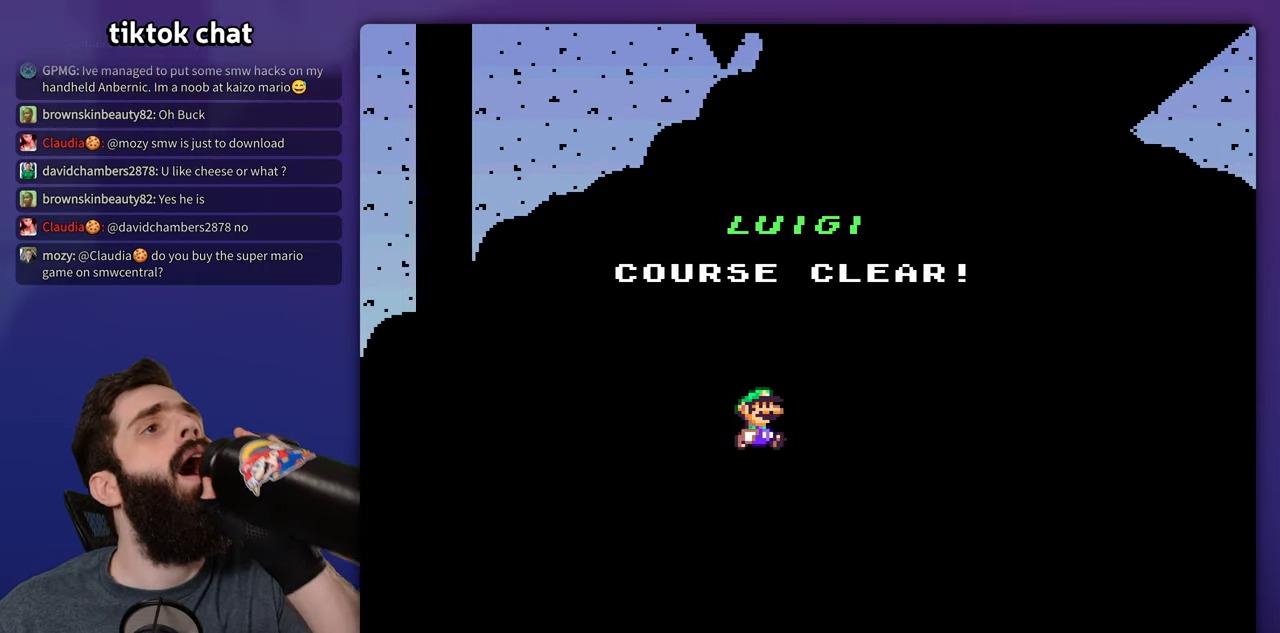
{"dt_ms": 1000, "buttons": []}
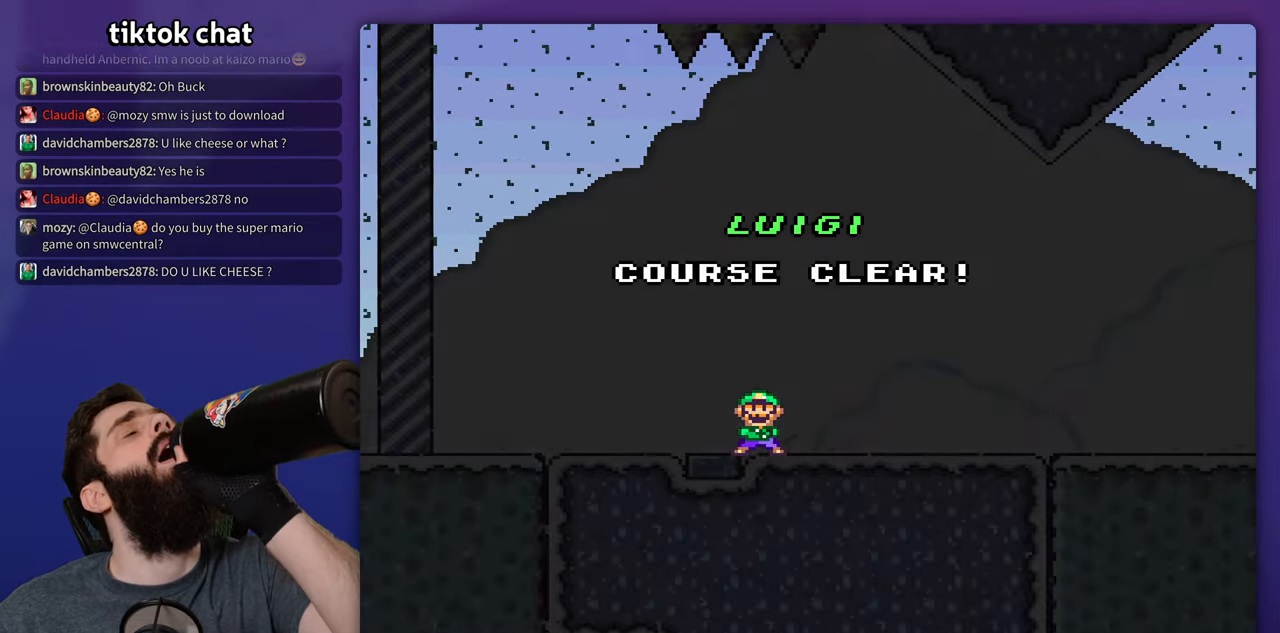
{"dt_ms": 500, "buttons": [], "events": []}
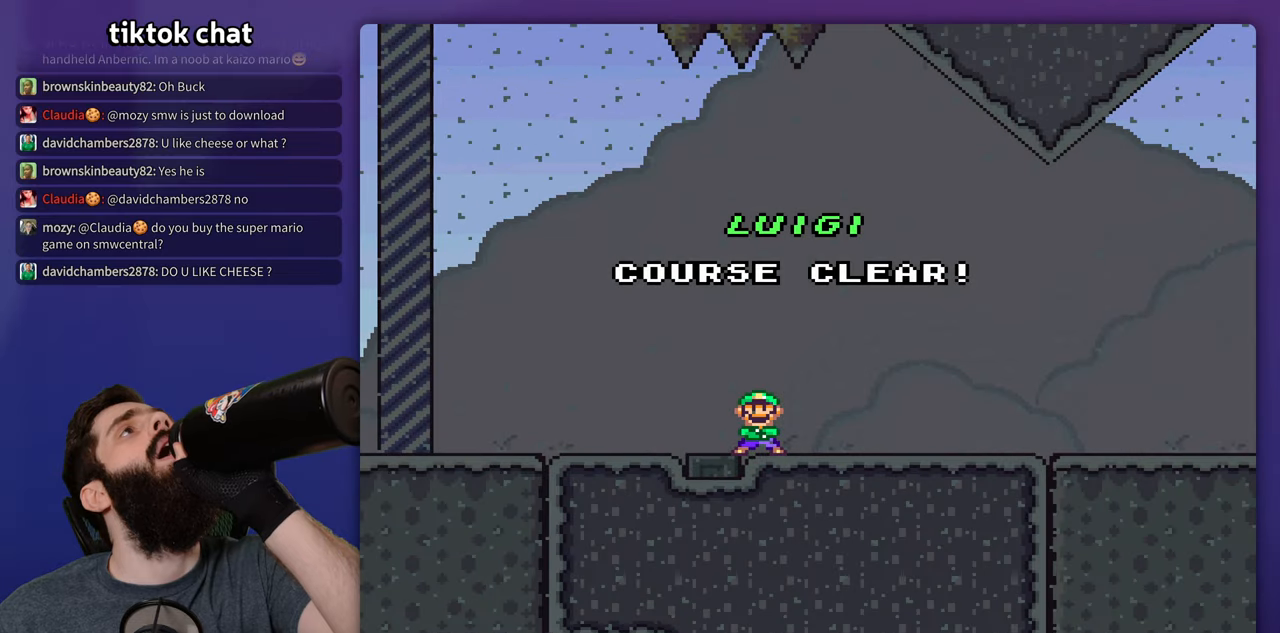
{"dt_ms": 500, "buttons": [], "events": []}
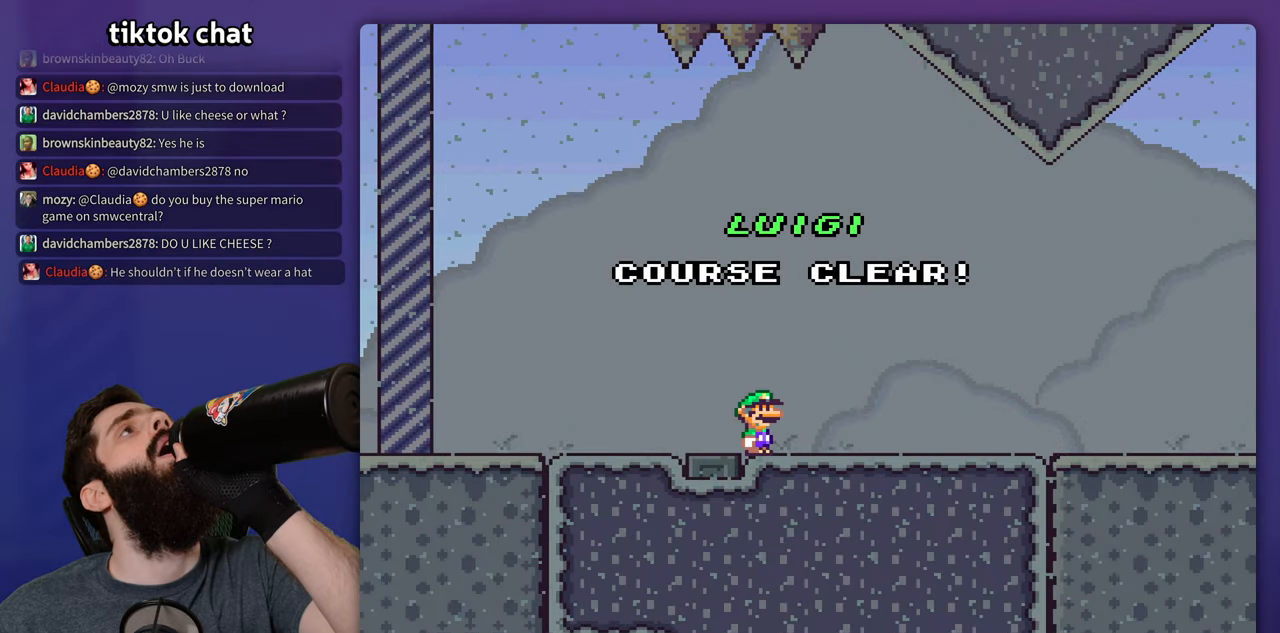
{"dt_ms": 500, "buttons": [], "events": []}
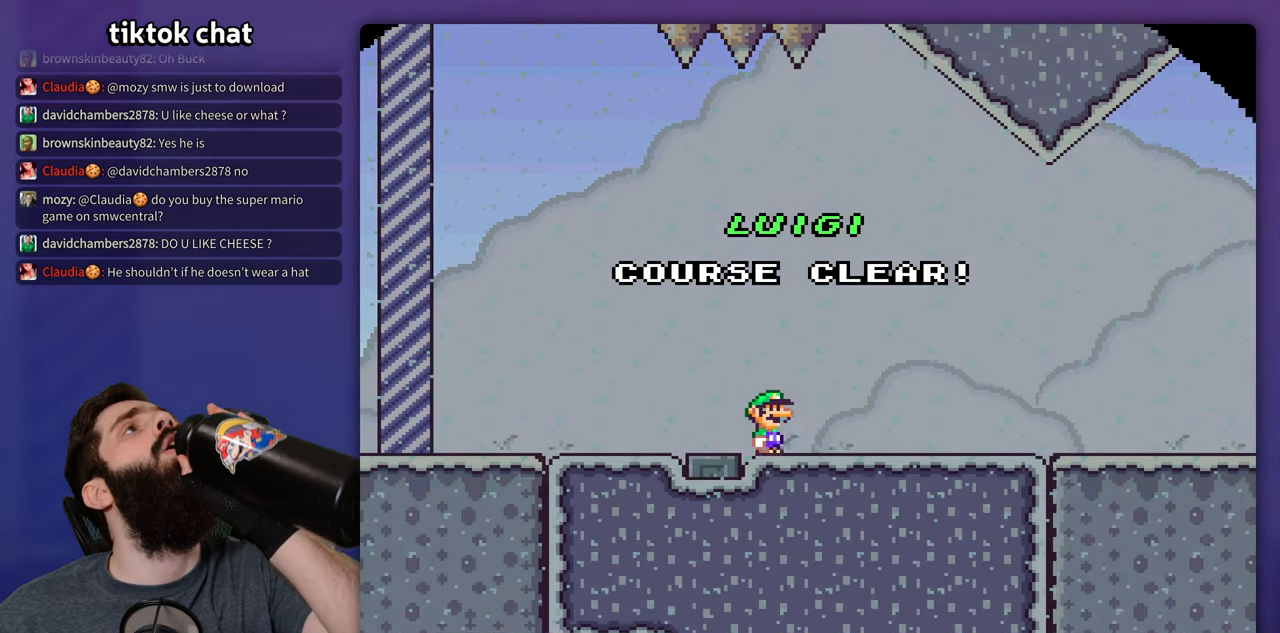
{"dt_ms": 500, "buttons": [], "events": [[34, "A", "down"], [167, "A", "up"]]}
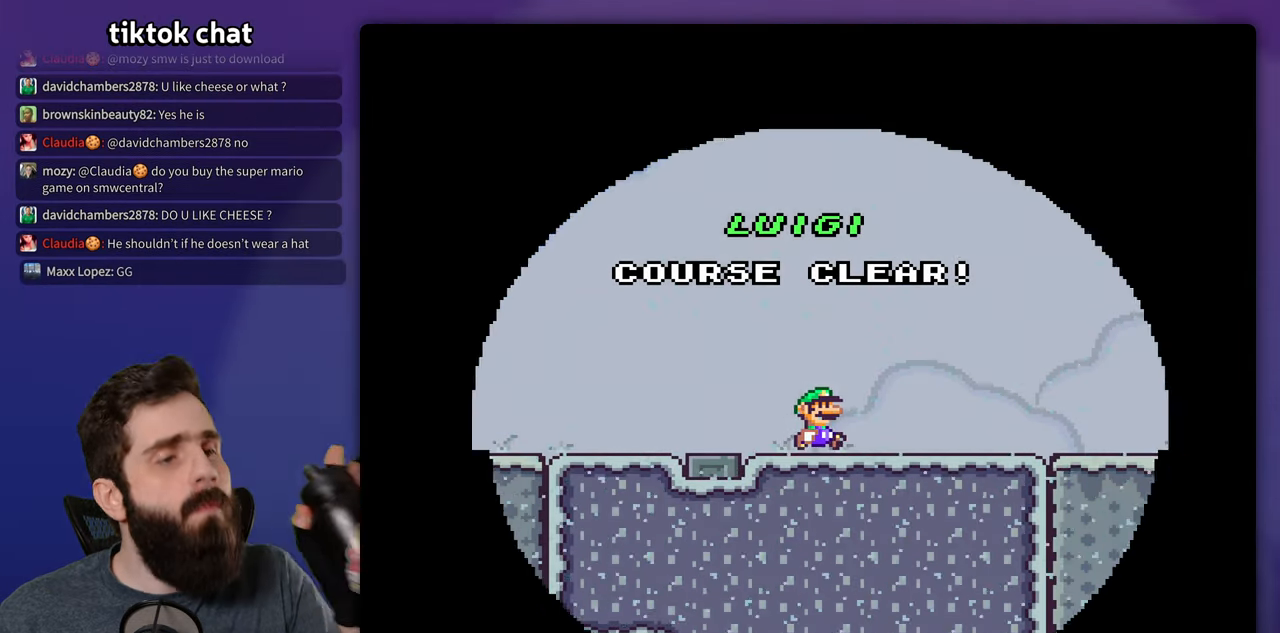
{"dt_ms": 500, "buttons": [], "events": []}
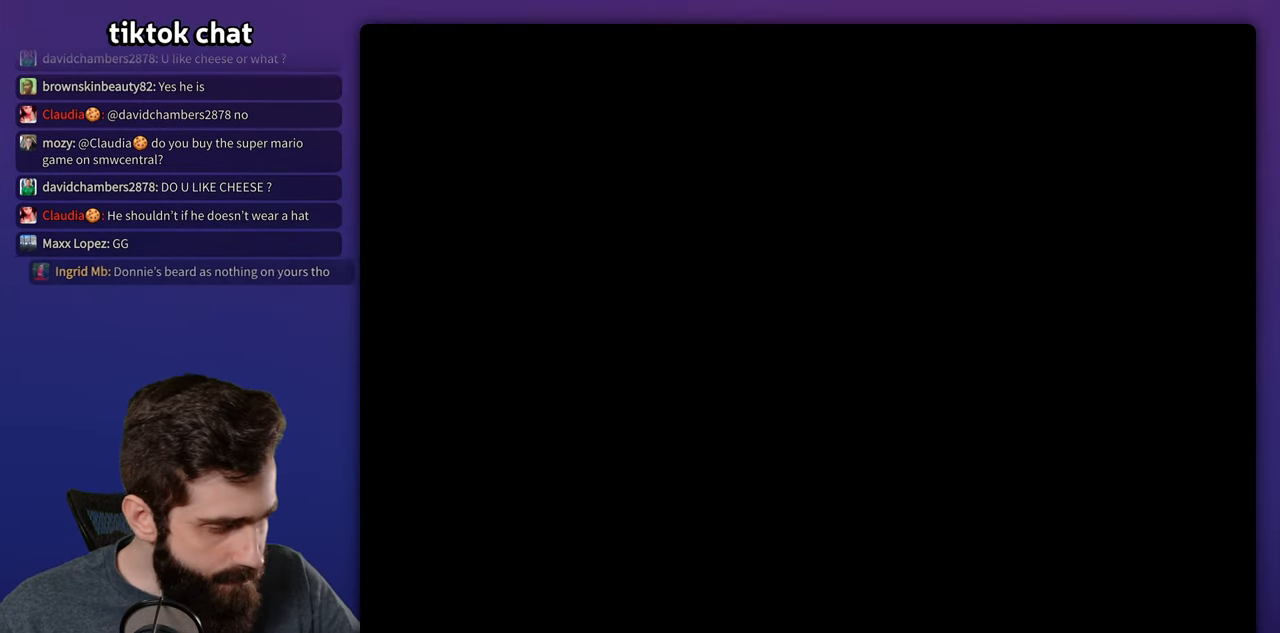
{"dt_ms": 500, "buttons": [], "events": []}
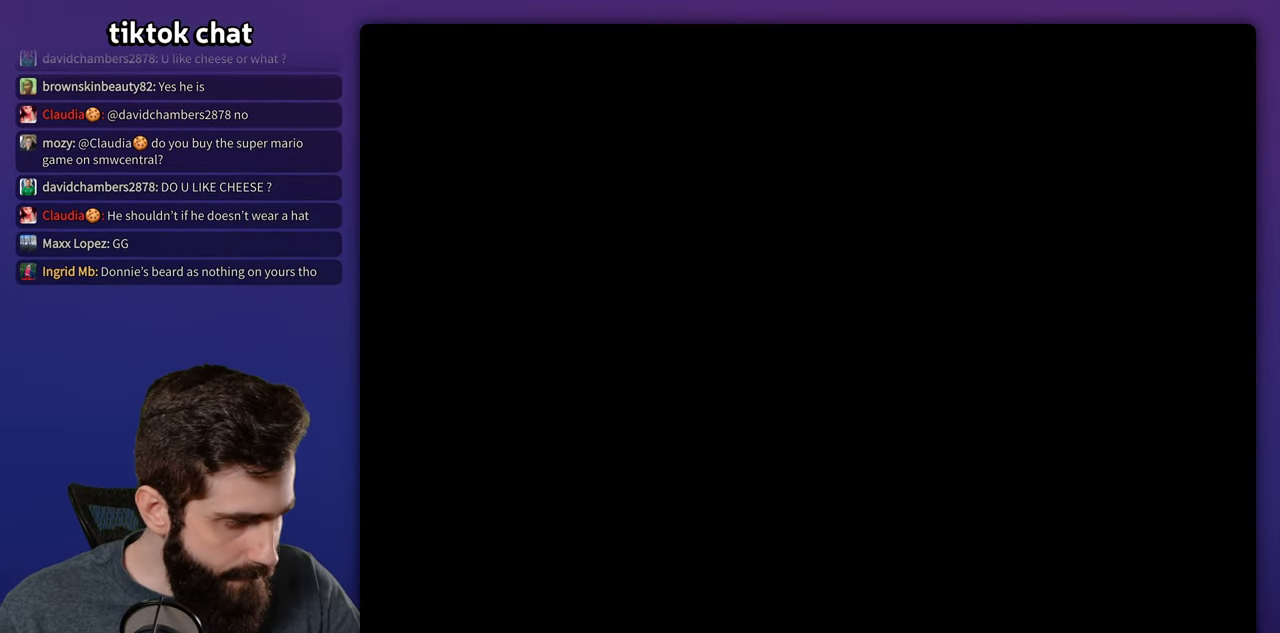
{"dt_ms": 500, "buttons": [], "events": []}
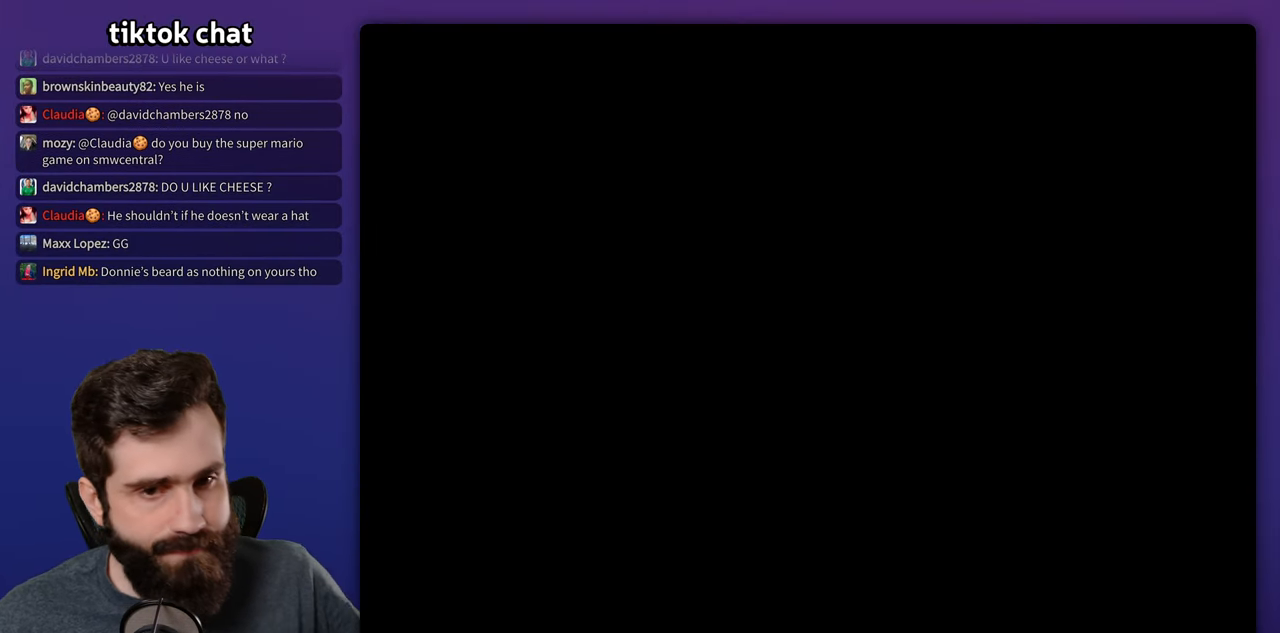
{"dt_ms": 500, "buttons": [], "events": []}
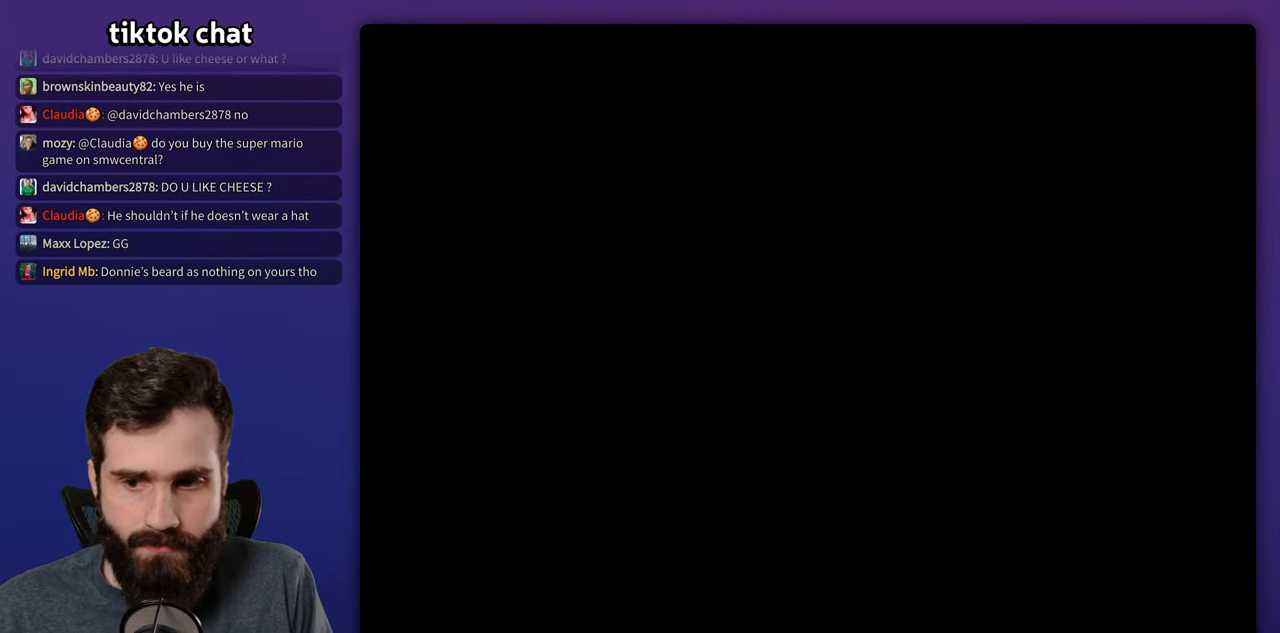
{"dt_ms": 500, "buttons": [], "events": []}
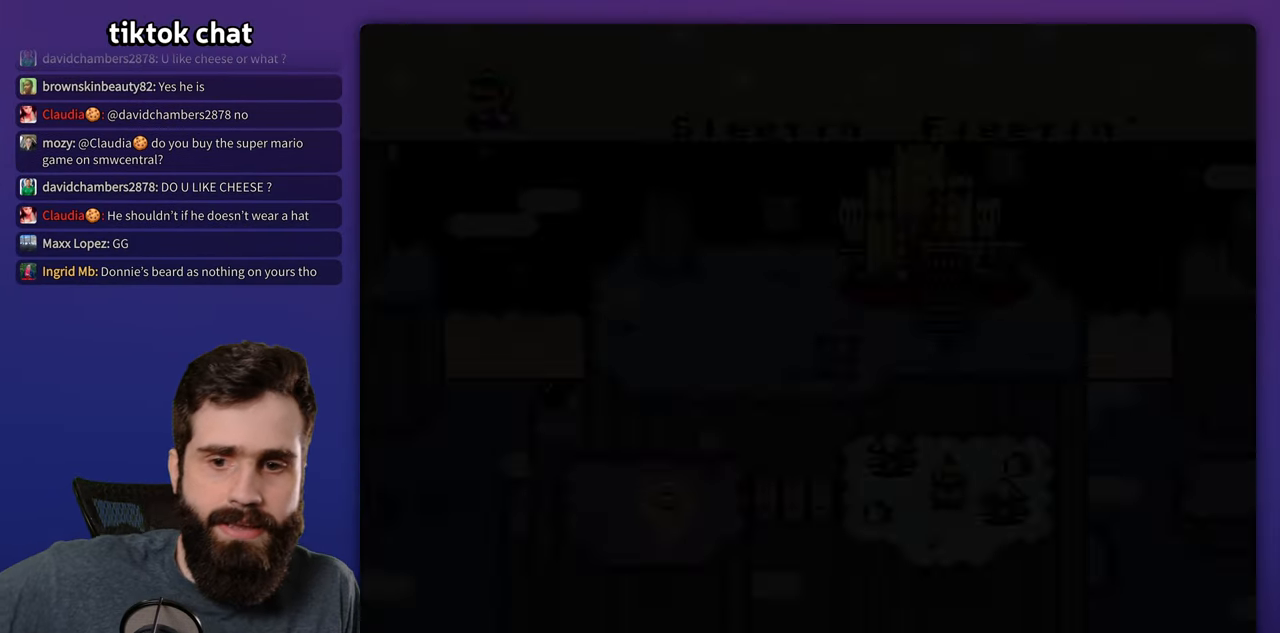
{"dt_ms": 500, "buttons": [], "events": [[167, "B", "down"], [250, "B", "up"]]}